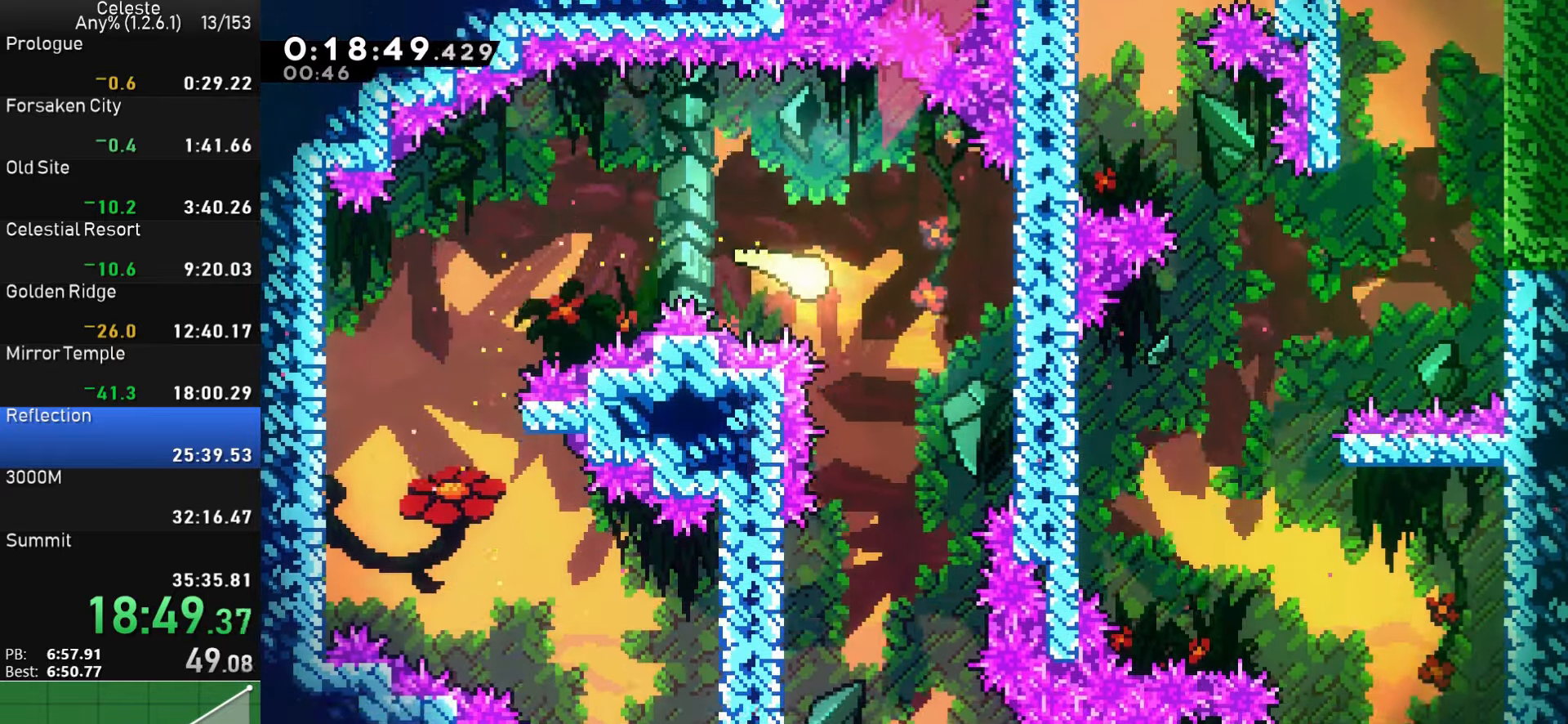
Gameplay with a controller (PlayStation layout); each line is a JSON object with the inputs held at the frame after it. "events" lists button and stick changes between this image and that frame as [ms after this image, input, new state], when the widget could be followed in between. Not read: L1 right_stick.
{"buttons": [], "left_stick": "down-right", "events": [[50, "left_stick", "down-right"]]}
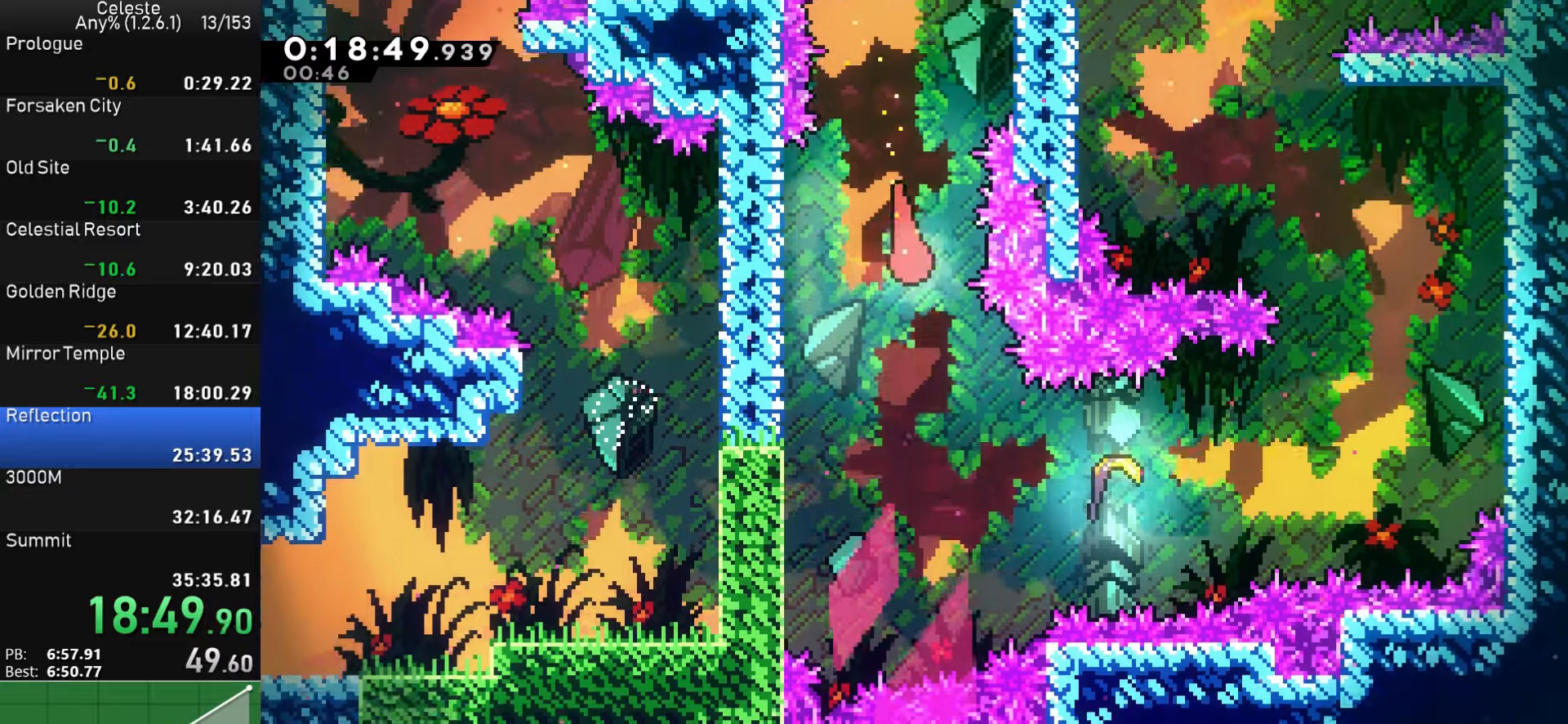
{"buttons": [], "left_stick": "right", "events": [[383, "left_stick", "right"]]}
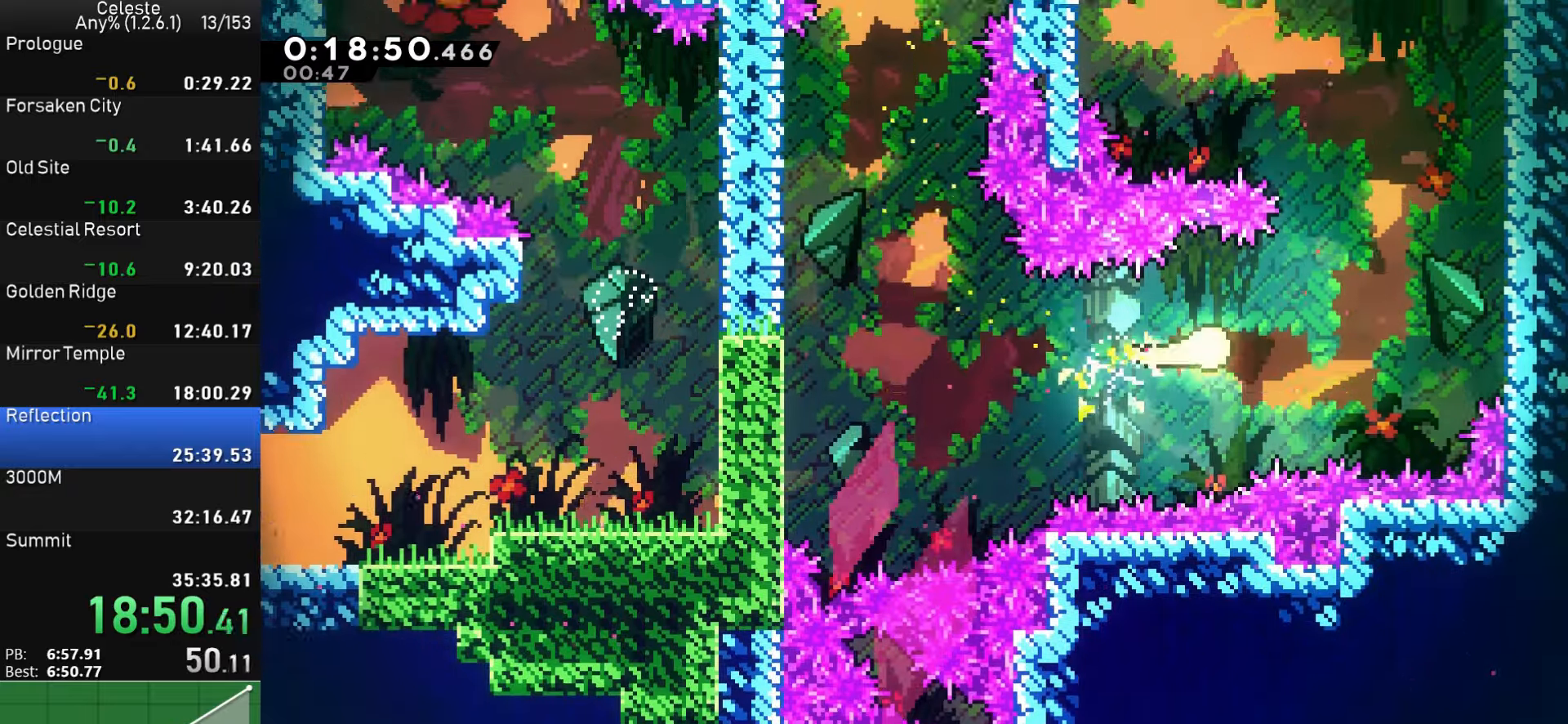
{"buttons": [], "left_stick": "up", "events": [[116, "left_stick", "up-right"], [216, "left_stick", "up"]]}
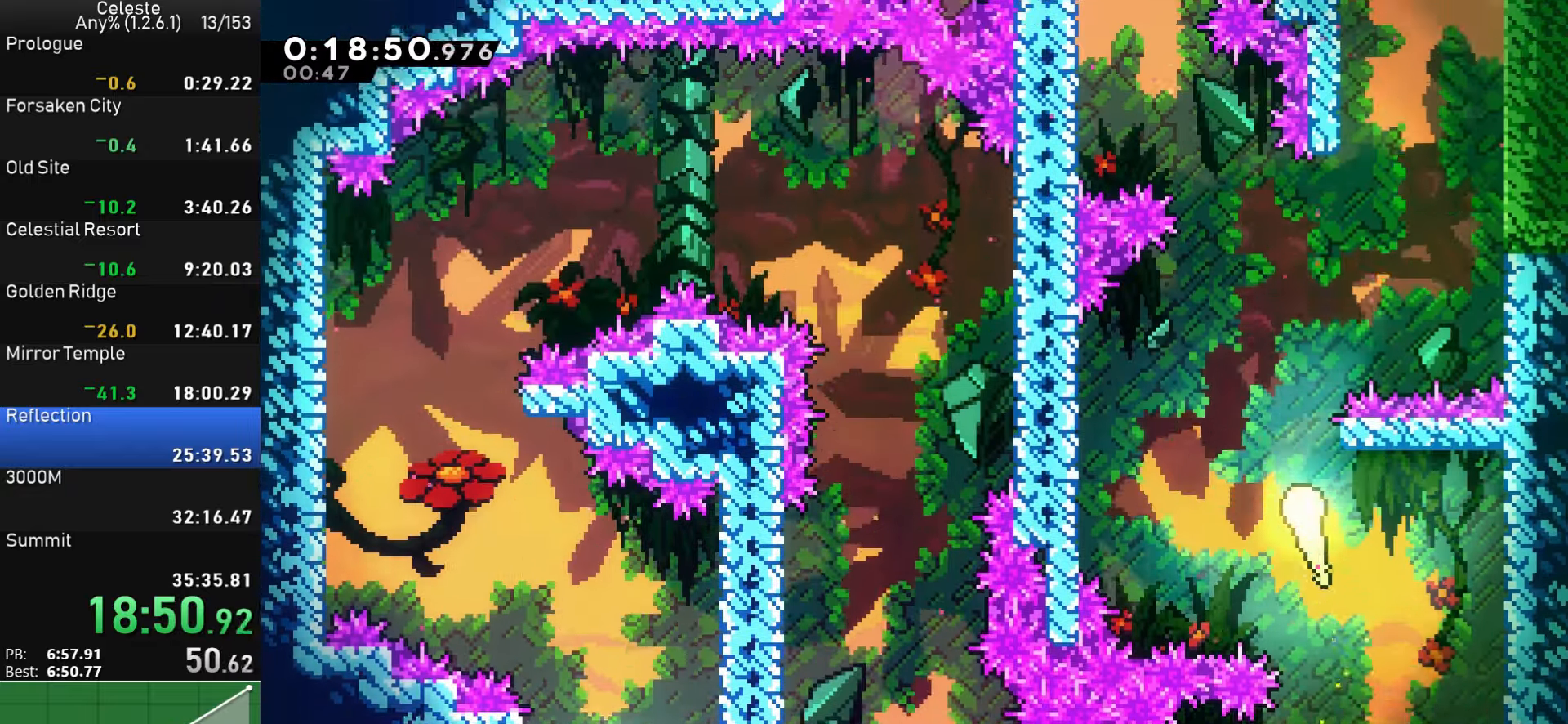
{"buttons": [], "left_stick": "up", "events": []}
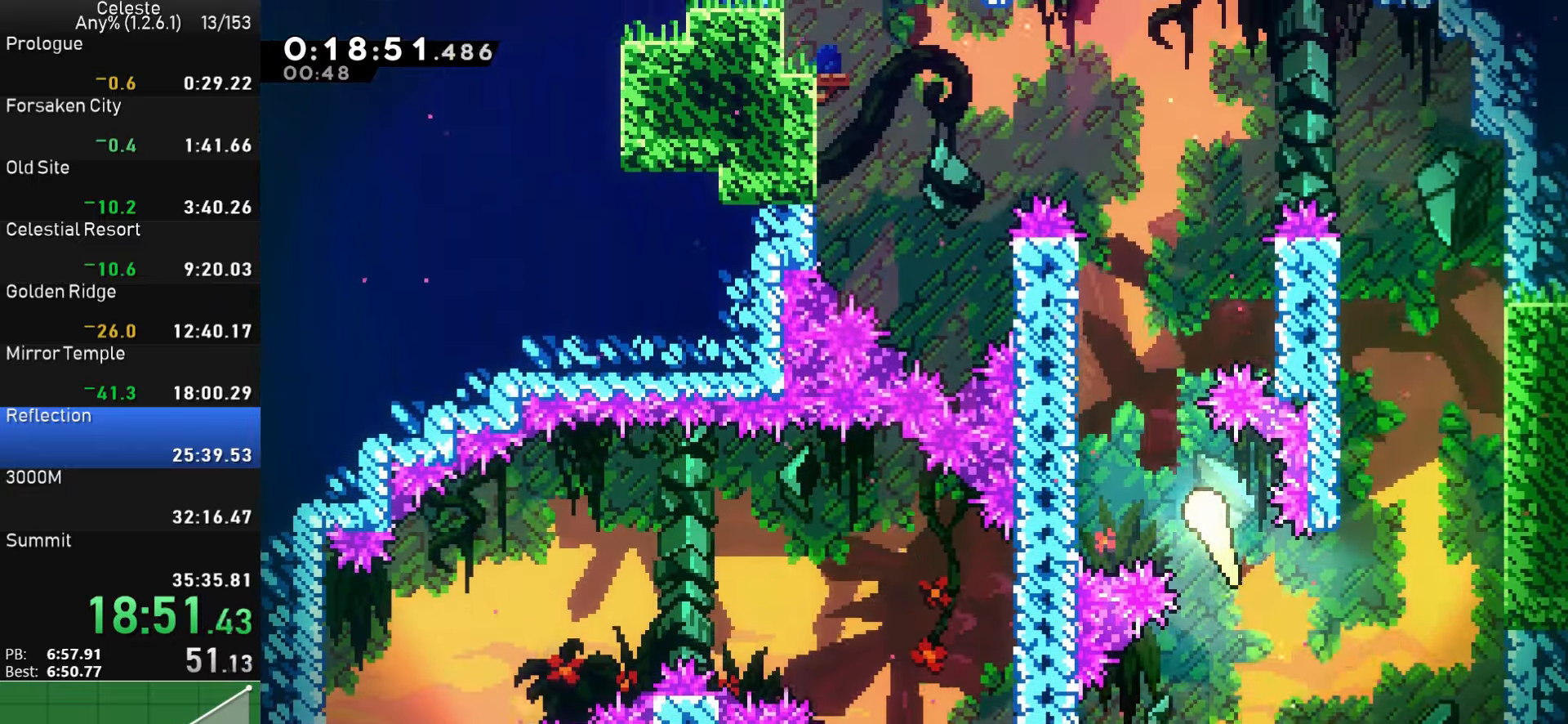
{"buttons": [], "left_stick": "up-left", "events": [[466, "left_stick", "up-left"]]}
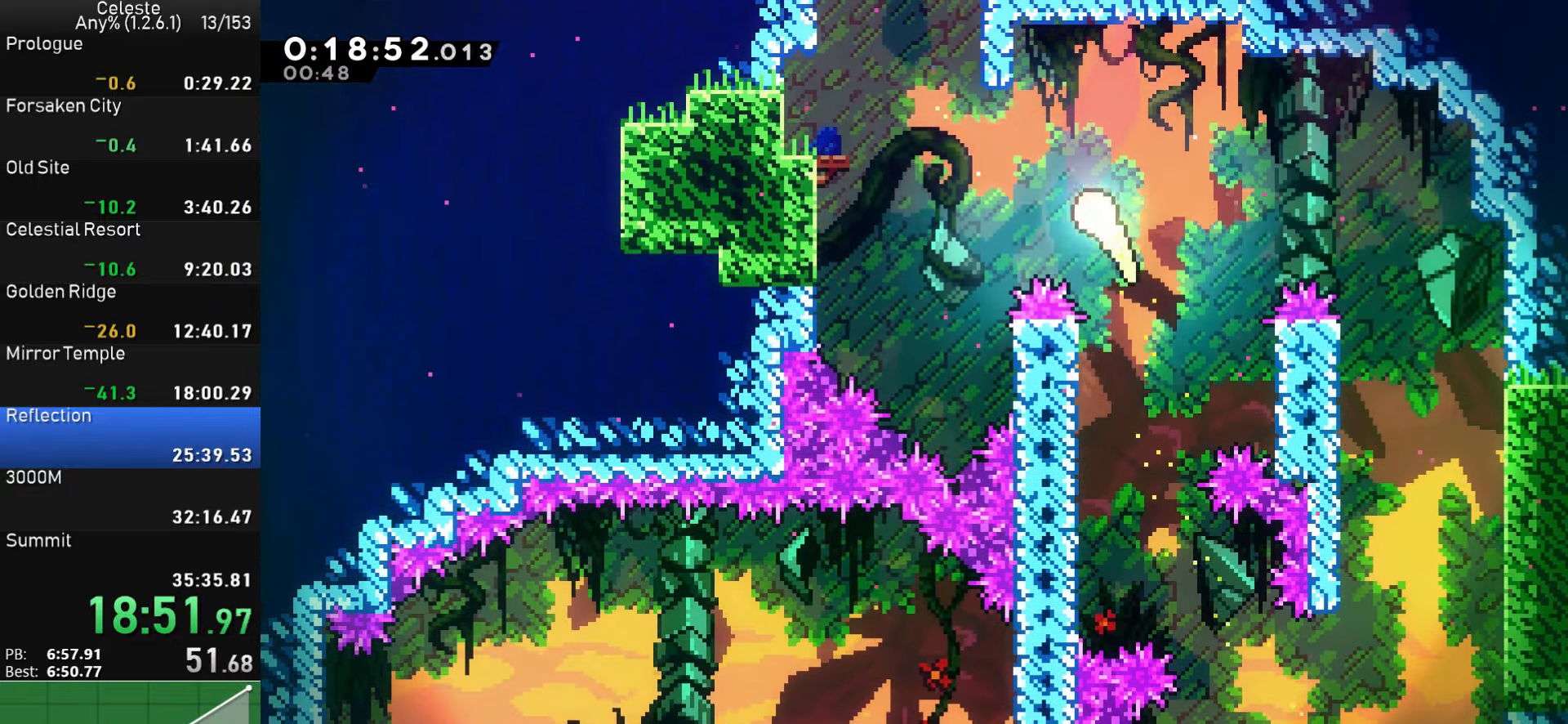
{"buttons": ["SQUARE"], "left_stick": "center", "events": [[300, "left_stick", "center"], [350, "DPAD_UP", "down"], [350, "SQUARE", "down"], [500, "DPAD_UP", "up"]]}
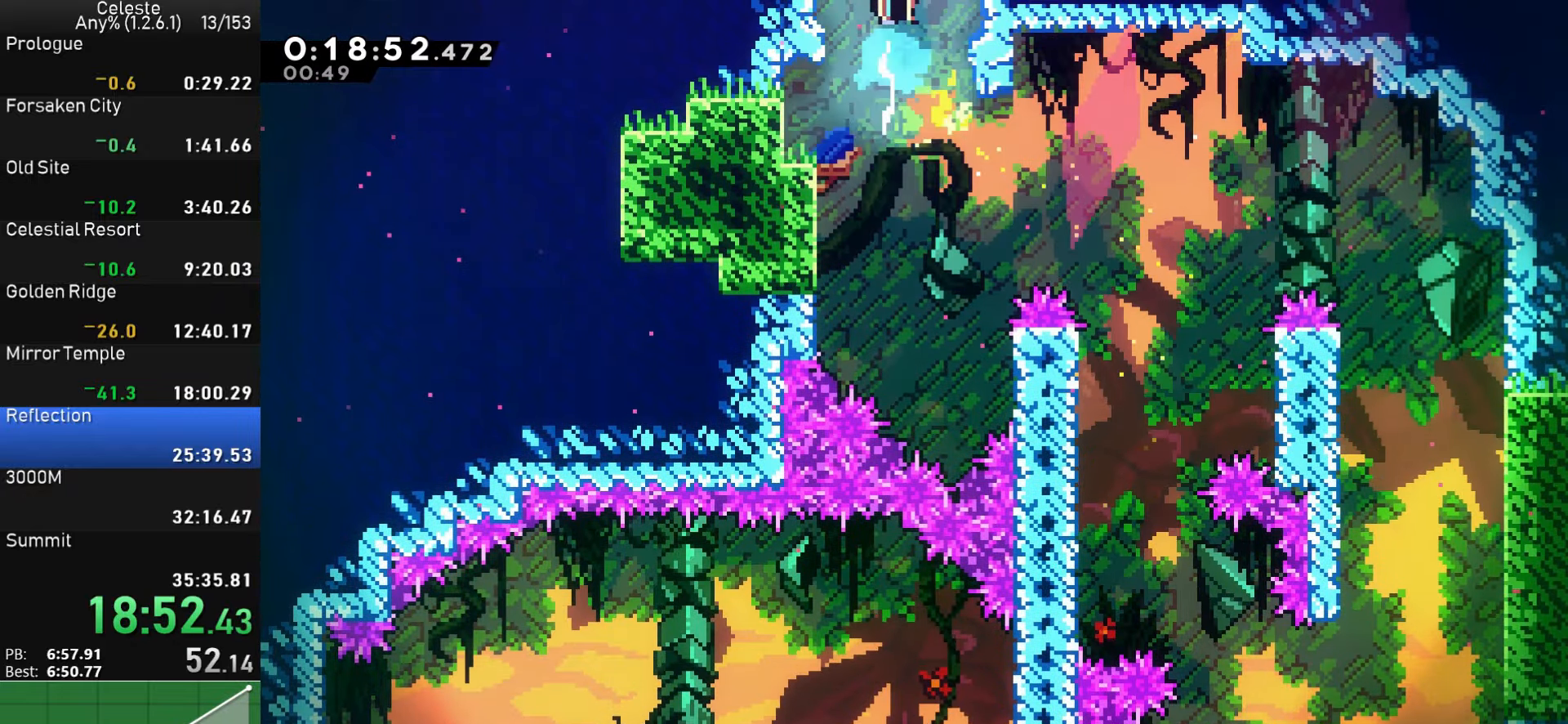
{"buttons": ["DPAD_LEFT"], "left_stick": "center", "events": [[83, "DPAD_LEFT", "down"], [100, "SQUARE", "up"]]}
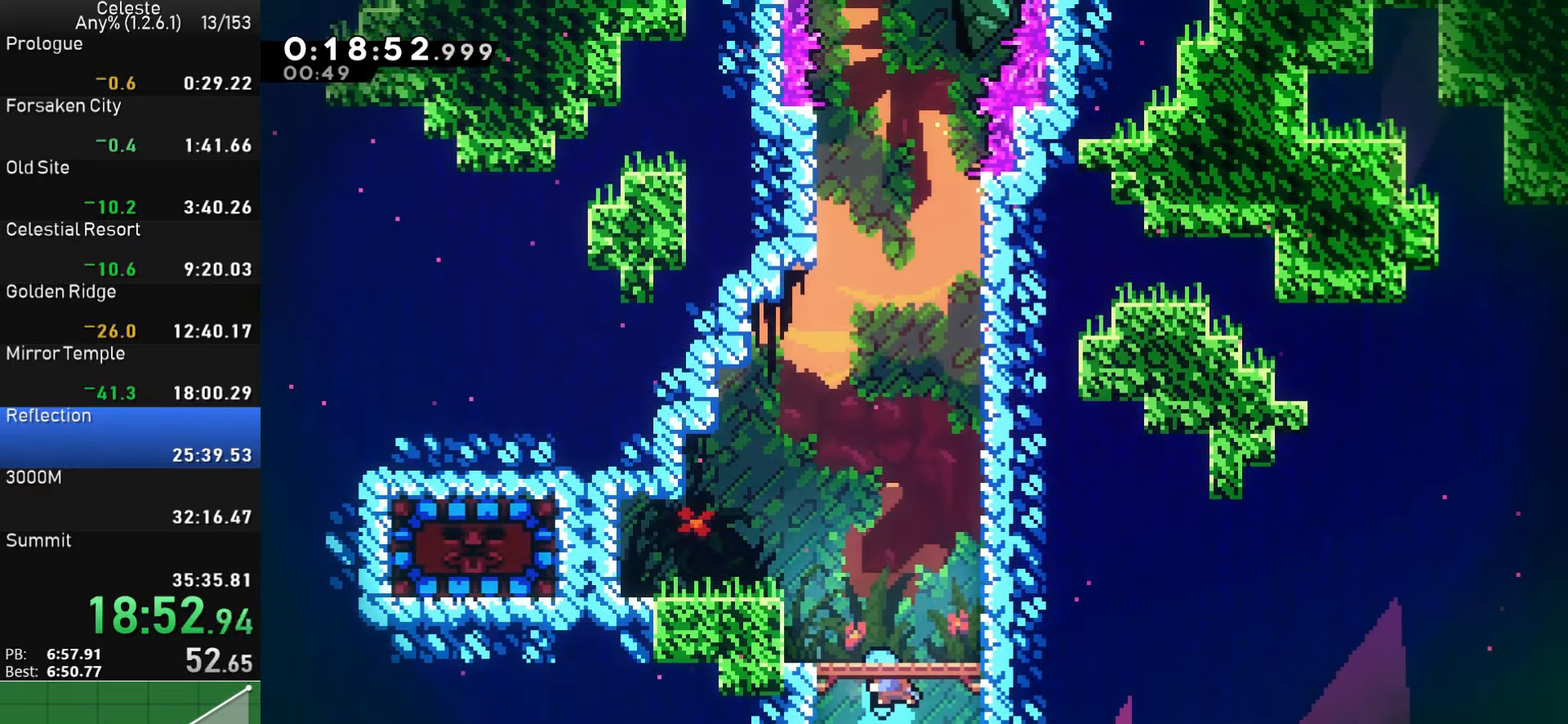
{"buttons": ["SQUARE", "DPAD_LEFT"], "left_stick": "center", "events": [[416, "SQUARE", "down"]]}
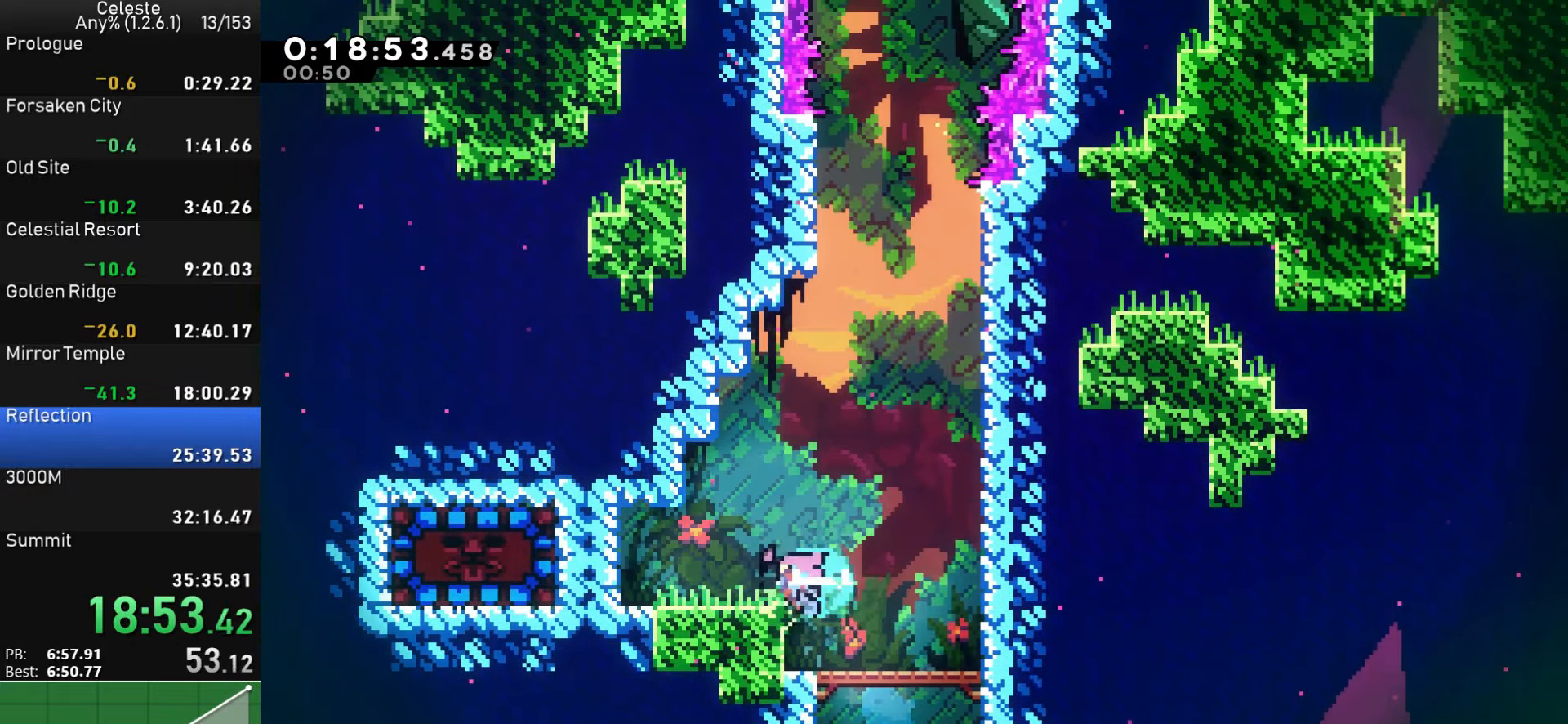
{"buttons": [], "left_stick": "center", "events": [[116, "SQUARE", "up"], [250, "SQUARE", "down"], [450, "SQUARE", "up"], [500, "DPAD_LEFT", "up"]]}
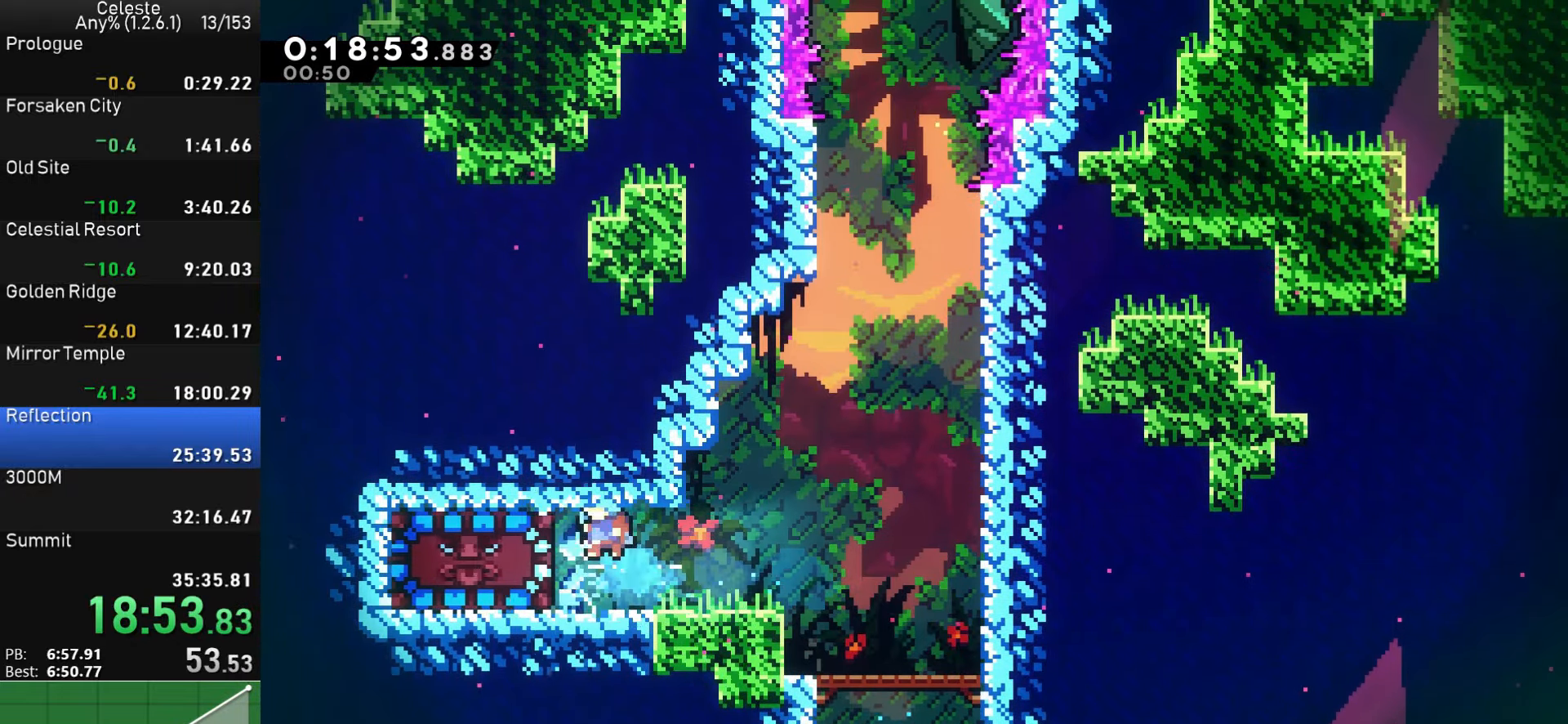
{"buttons": ["DPAD_RIGHT"], "left_stick": "center", "events": [[66, "DPAD_RIGHT", "down"], [383, "DPAD_RIGHT", "up"], [483, "DPAD_RIGHT", "down"]]}
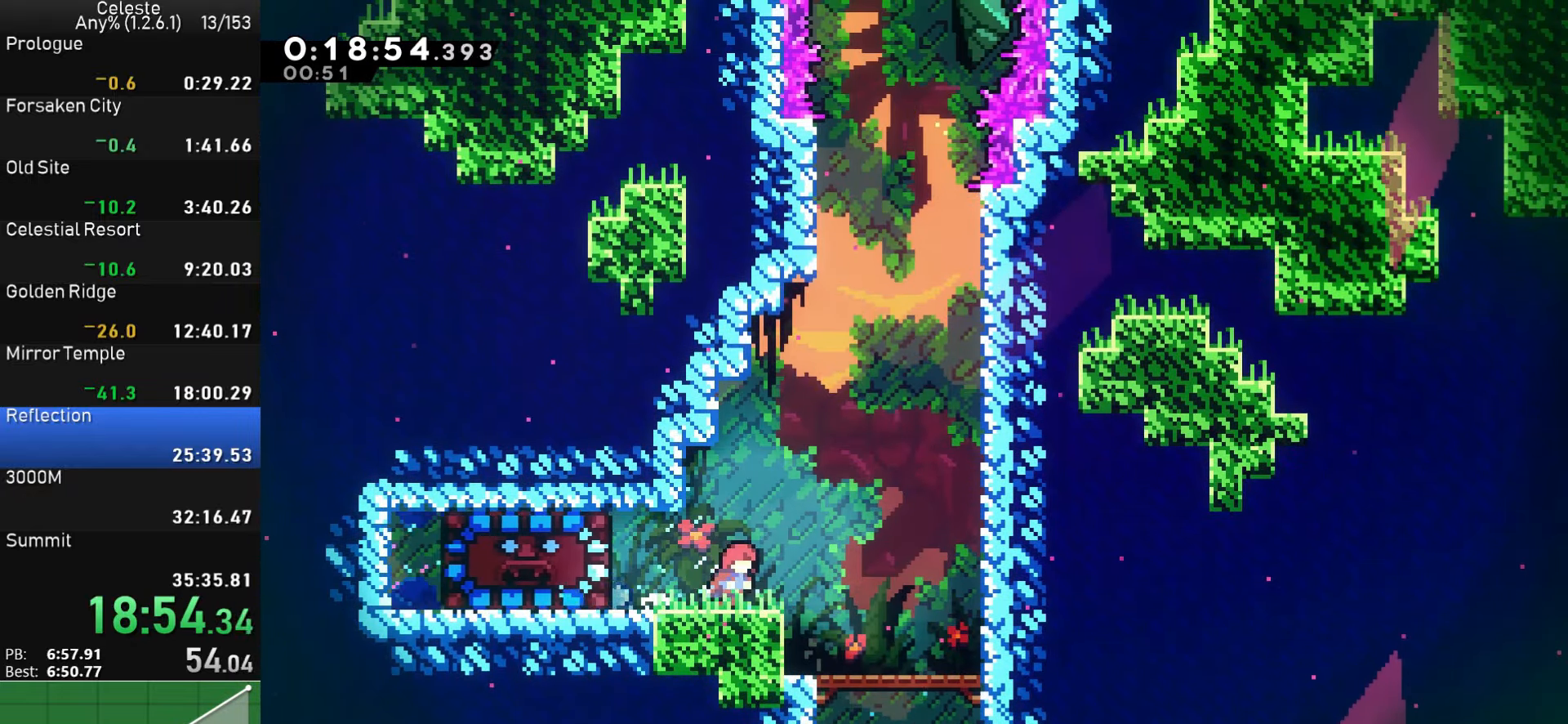
{"buttons": ["SQUARE", "DPAD_DOWN"], "left_stick": "center", "events": [[66, "CROSS", "down"], [400, "DPAD_RIGHT", "up"], [433, "CROSS", "up"], [466, "DPAD_DOWN", "down"], [483, "SQUARE", "down"]]}
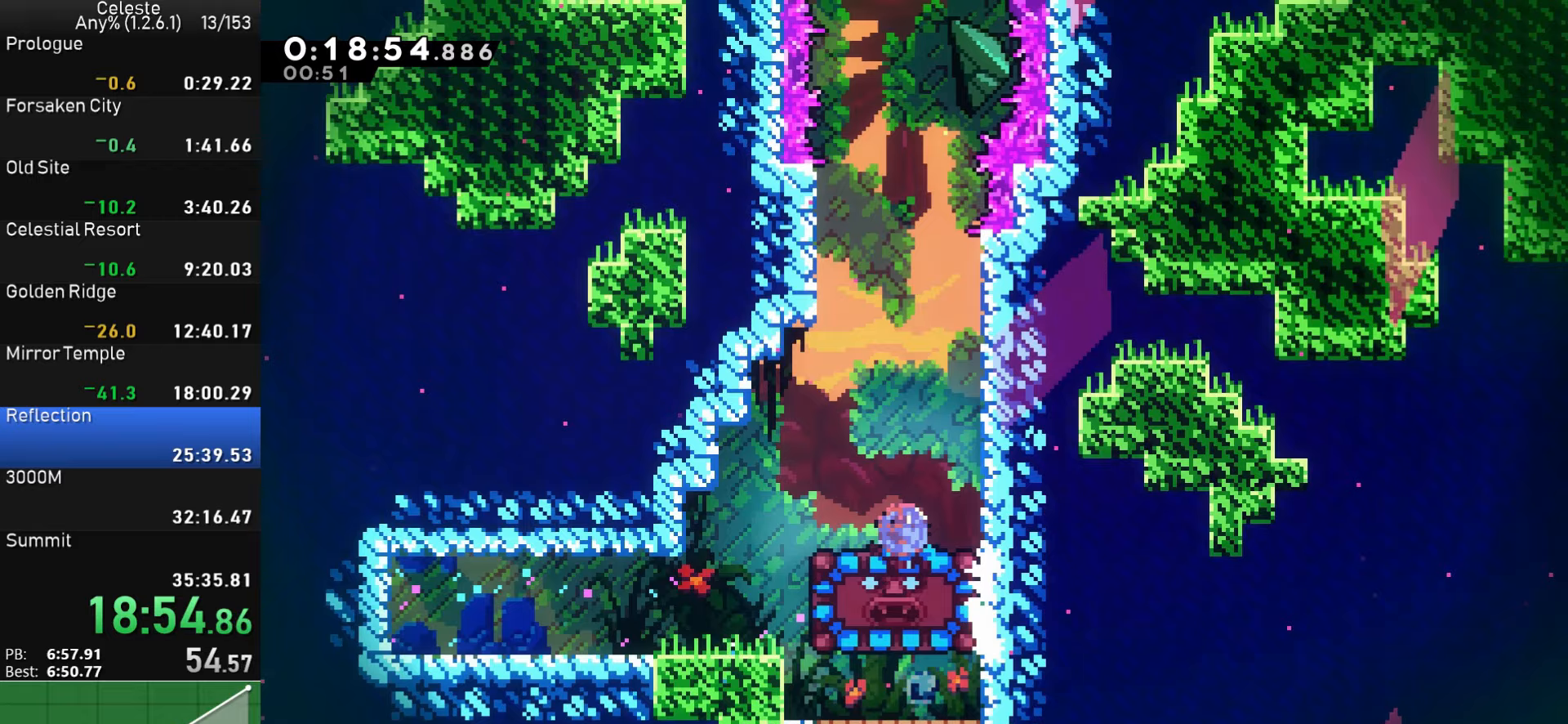
{"buttons": [], "left_stick": "center", "events": [[150, "DPAD_DOWN", "up"], [167, "SQUARE", "up"]]}
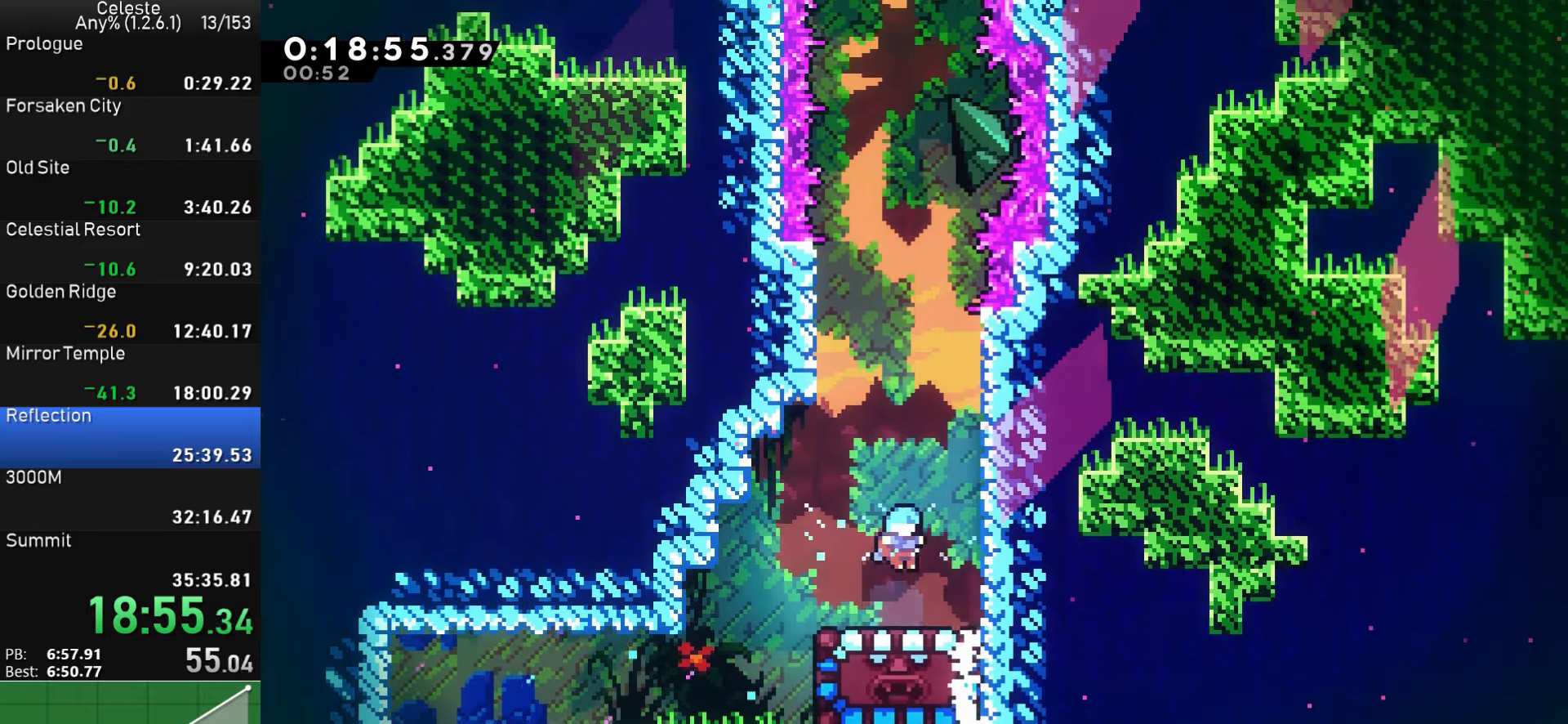
{"buttons": [], "left_stick": "center", "events": []}
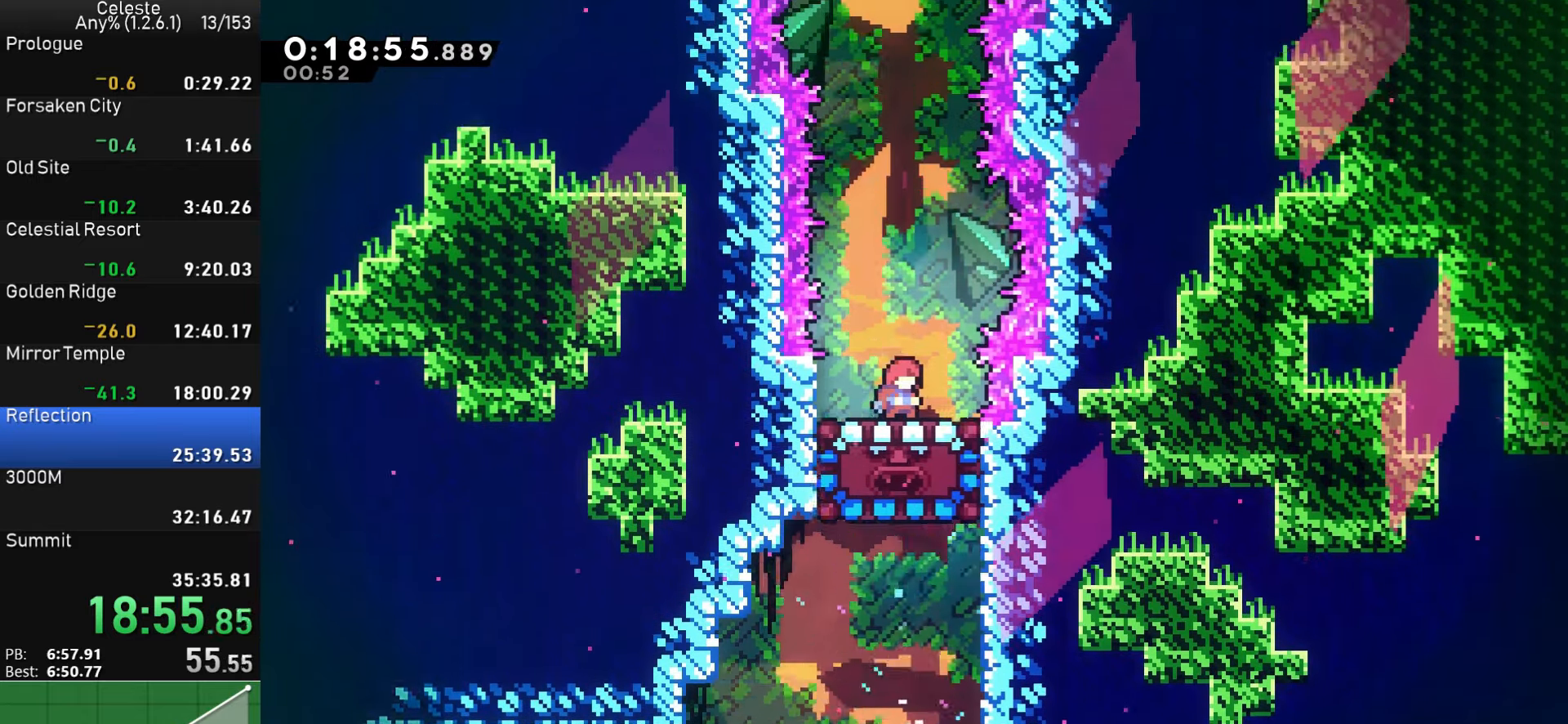
{"buttons": [], "left_stick": "center", "events": []}
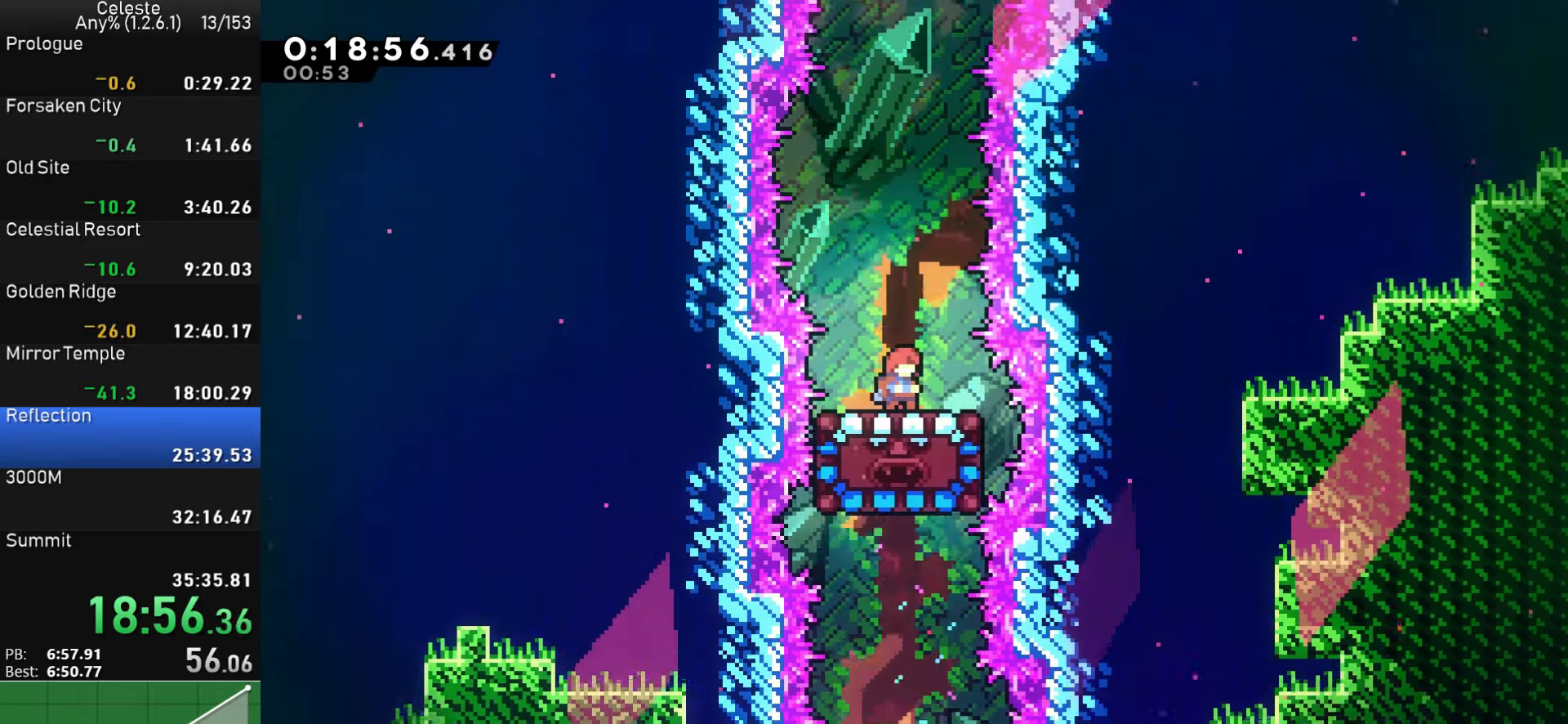
{"buttons": [], "left_stick": "center", "events": []}
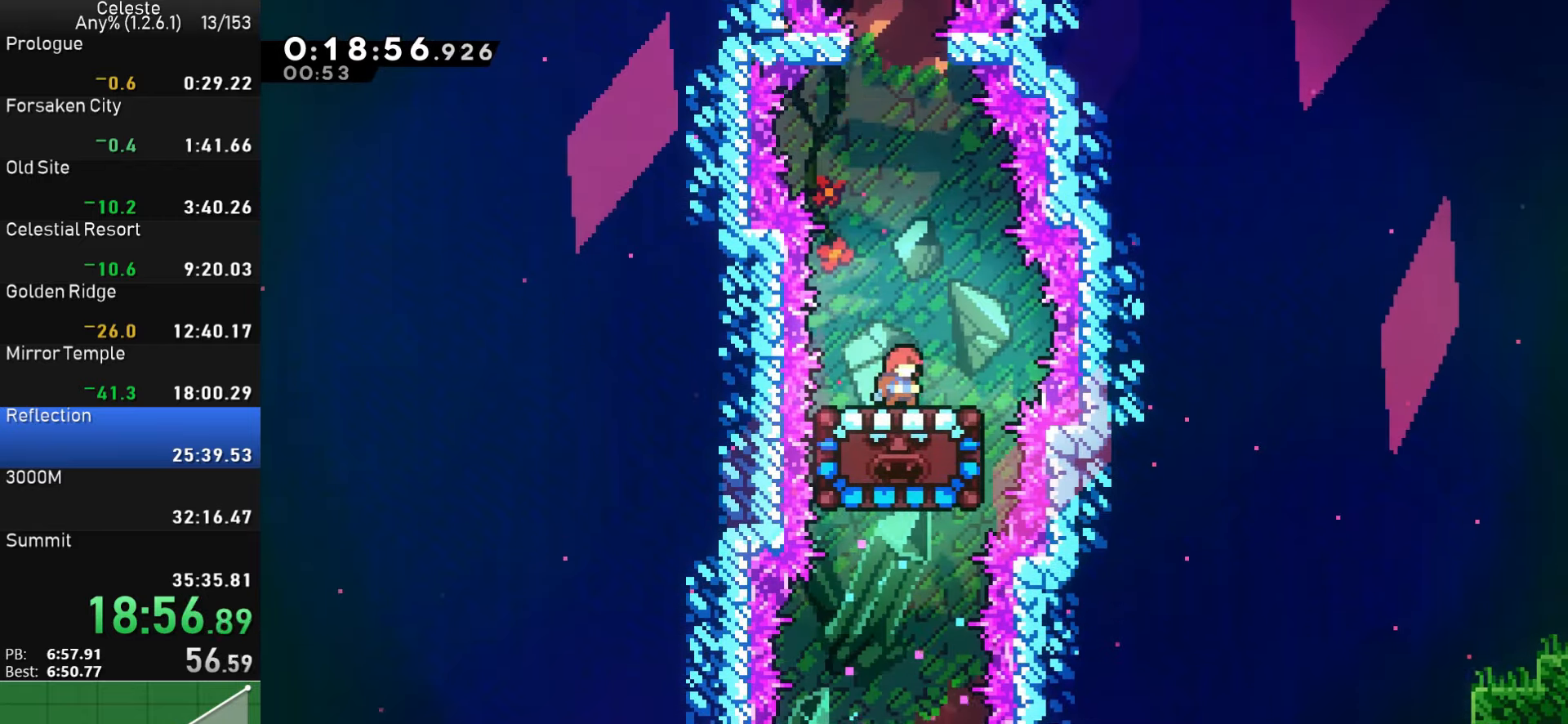
{"buttons": ["CROSS"], "left_stick": "center", "events": [[350, "CROSS", "down"]]}
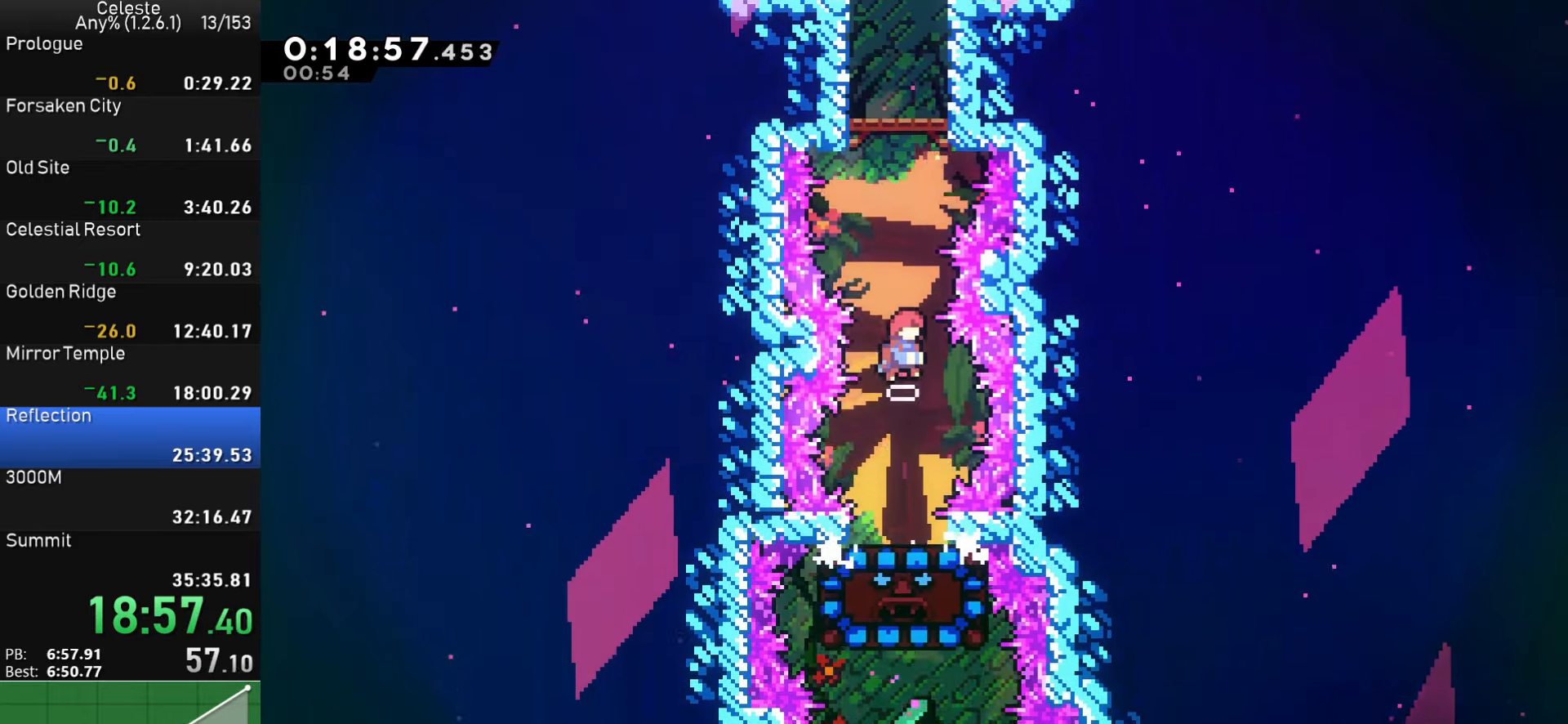
{"buttons": ["R1", "DPAD_RIGHT"], "left_stick": "center", "events": [[100, "DPAD_UP", "down"], [117, "CROSS", "up"], [133, "SQUARE", "down"], [283, "DPAD_UP", "up"], [300, "DPAD_RIGHT", "down"], [333, "R1", "down"], [383, "SQUARE", "up"]]}
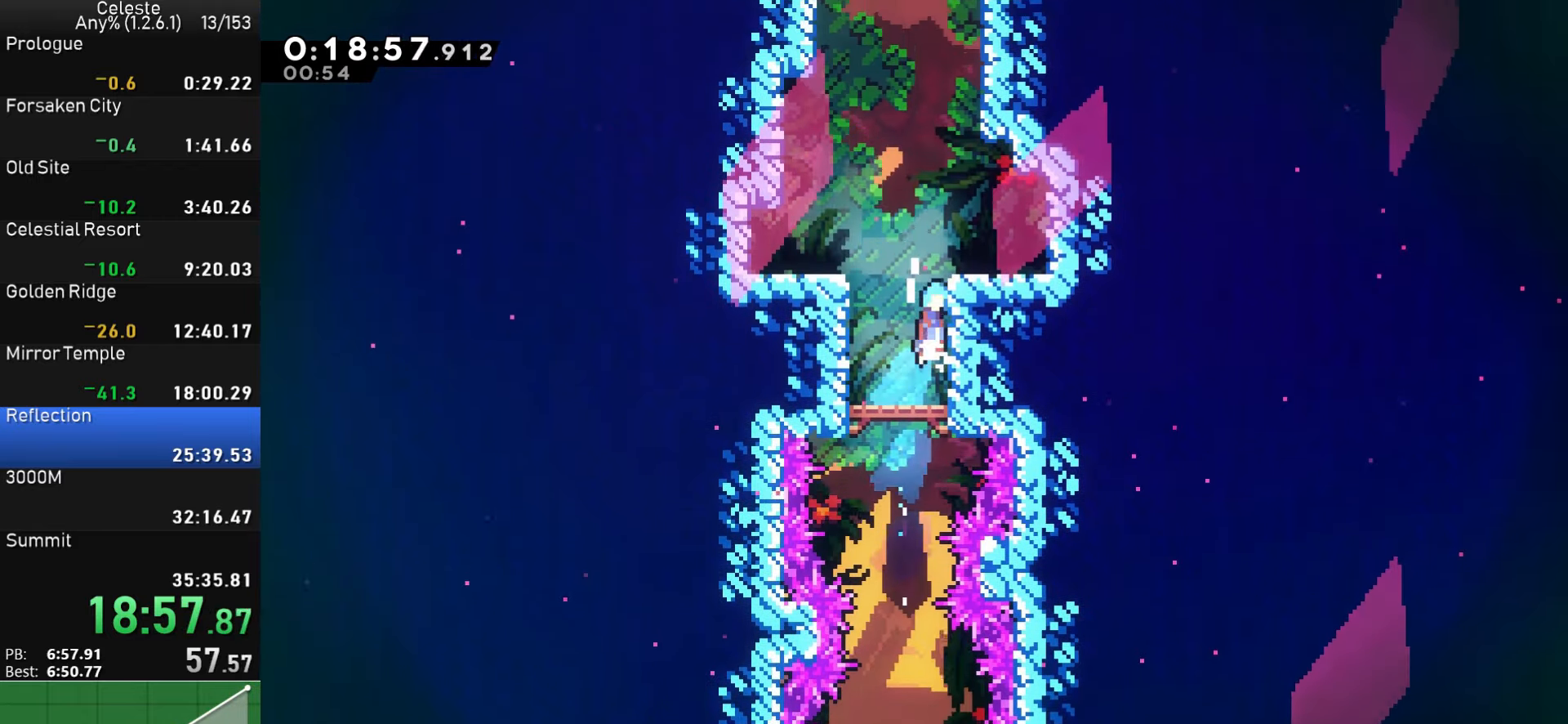
{"buttons": ["CROSS"], "left_stick": "center", "events": [[17, "CROSS", "down"], [117, "CROSS", "up"], [150, "CROSS", "down"], [267, "CROSS", "up"], [267, "R1", "up"], [350, "DPAD_RIGHT", "up"], [500, "CROSS", "down"]]}
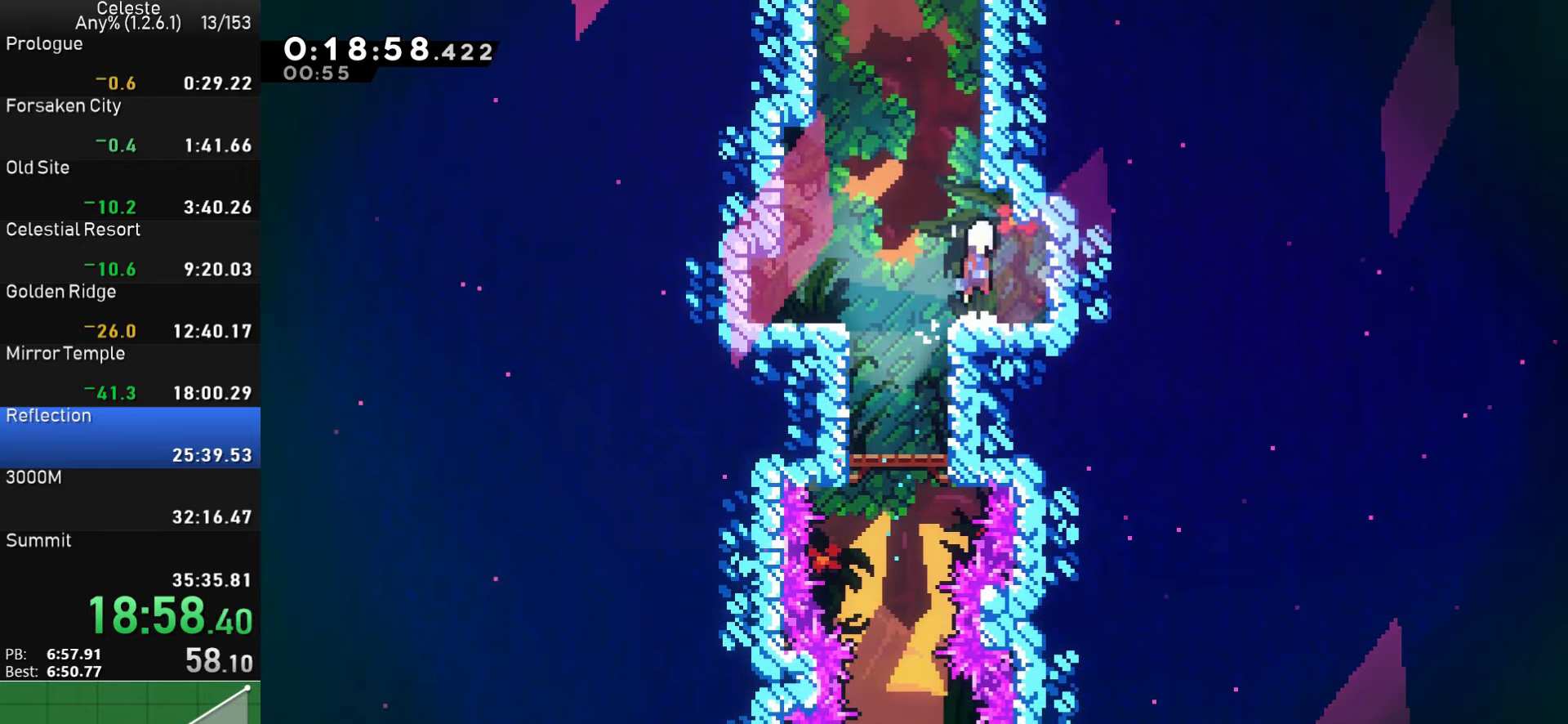
{"buttons": ["CROSS", "R1"], "left_stick": "center", "events": [[133, "DPAD_UP", "down"], [150, "CROSS", "up"], [183, "SQUARE", "down"], [350, "SQUARE", "up"], [383, "DPAD_UP", "up"], [383, "R1", "down"], [433, "CROSS", "down"]]}
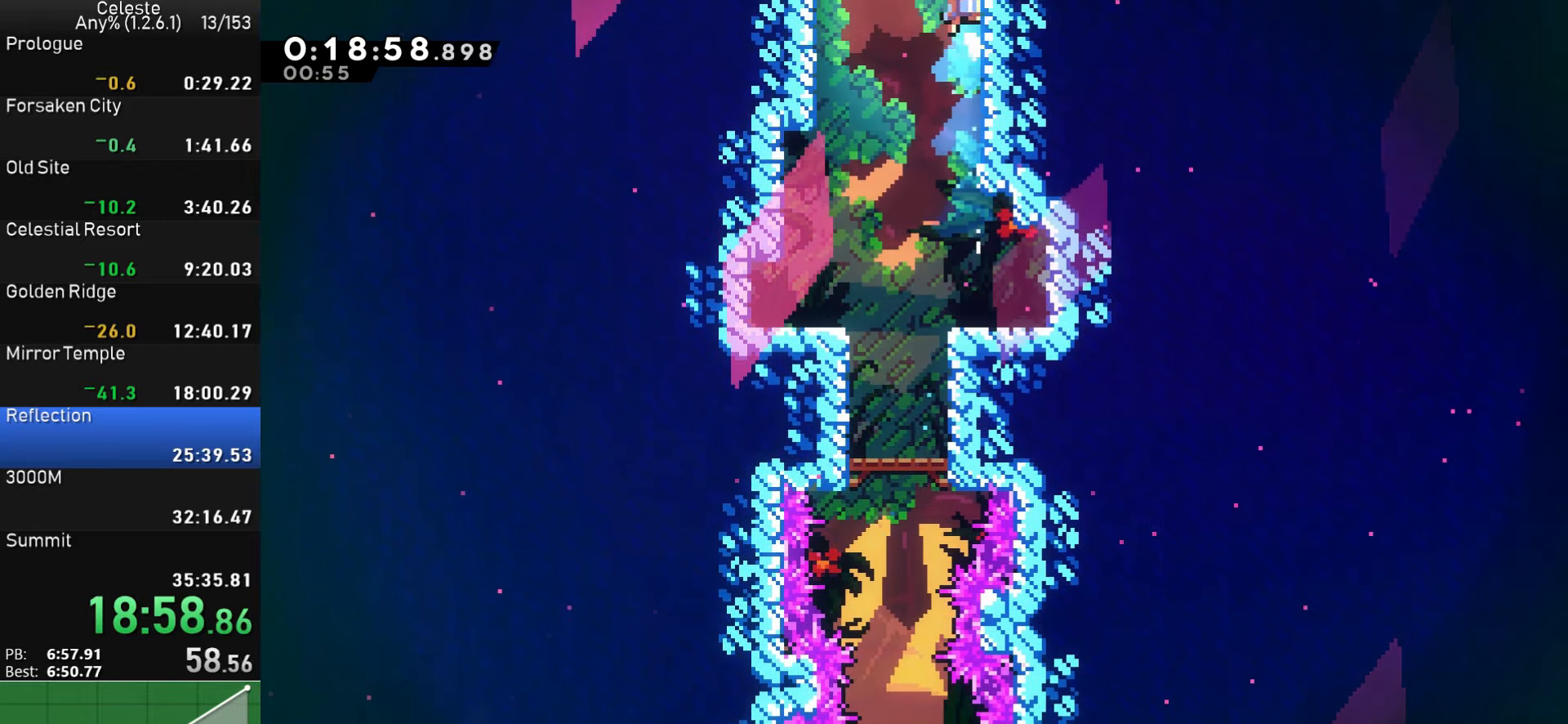
{"buttons": [], "left_stick": "center", "events": [[67, "CROSS", "up"], [100, "CROSS", "down"], [200, "CROSS", "up"], [200, "R1", "up"]]}
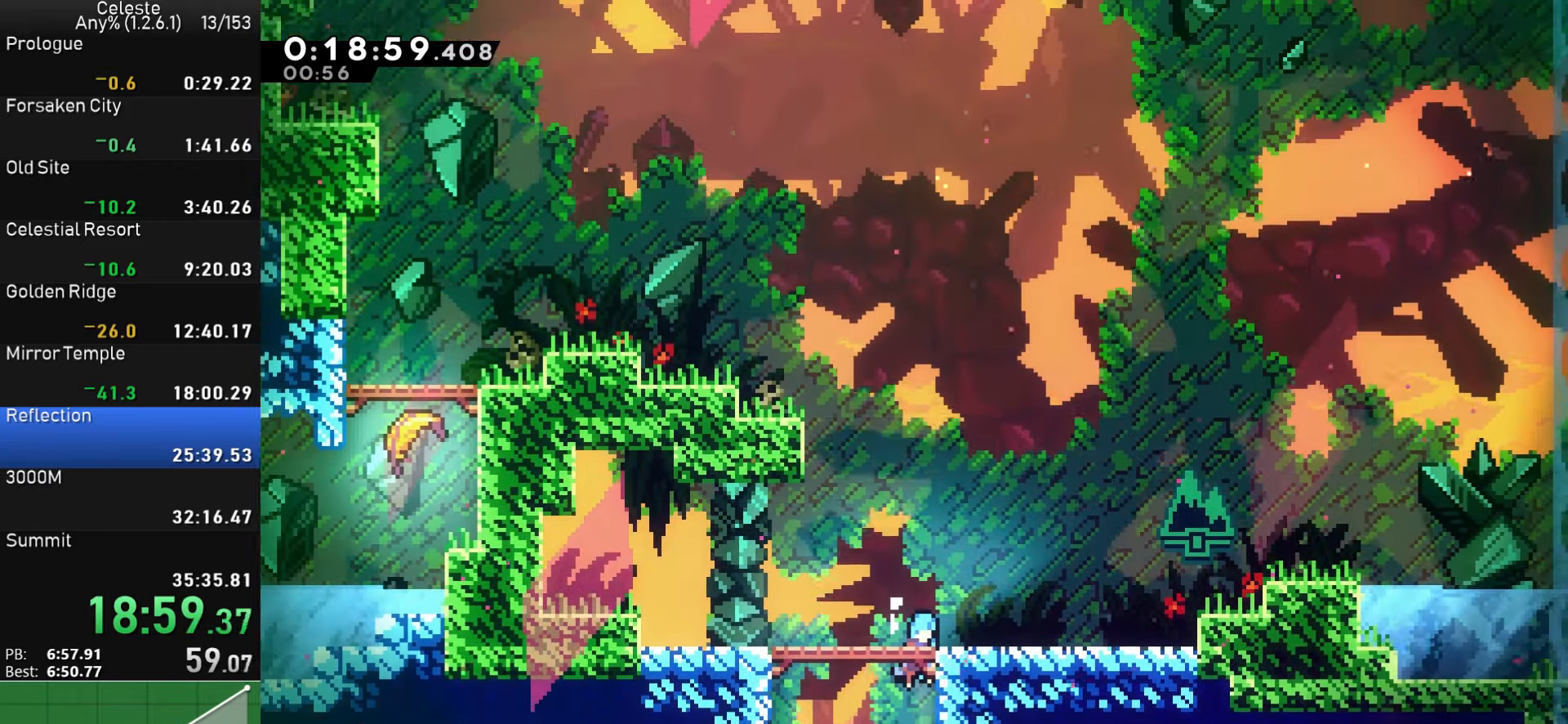
{"buttons": ["SQUARE", "DPAD_DOWN", "DPAD_RIGHT"], "left_stick": "center", "events": [[417, "DPAD_DOWN", "down"], [417, "DPAD_RIGHT", "down"], [483, "SQUARE", "down"]]}
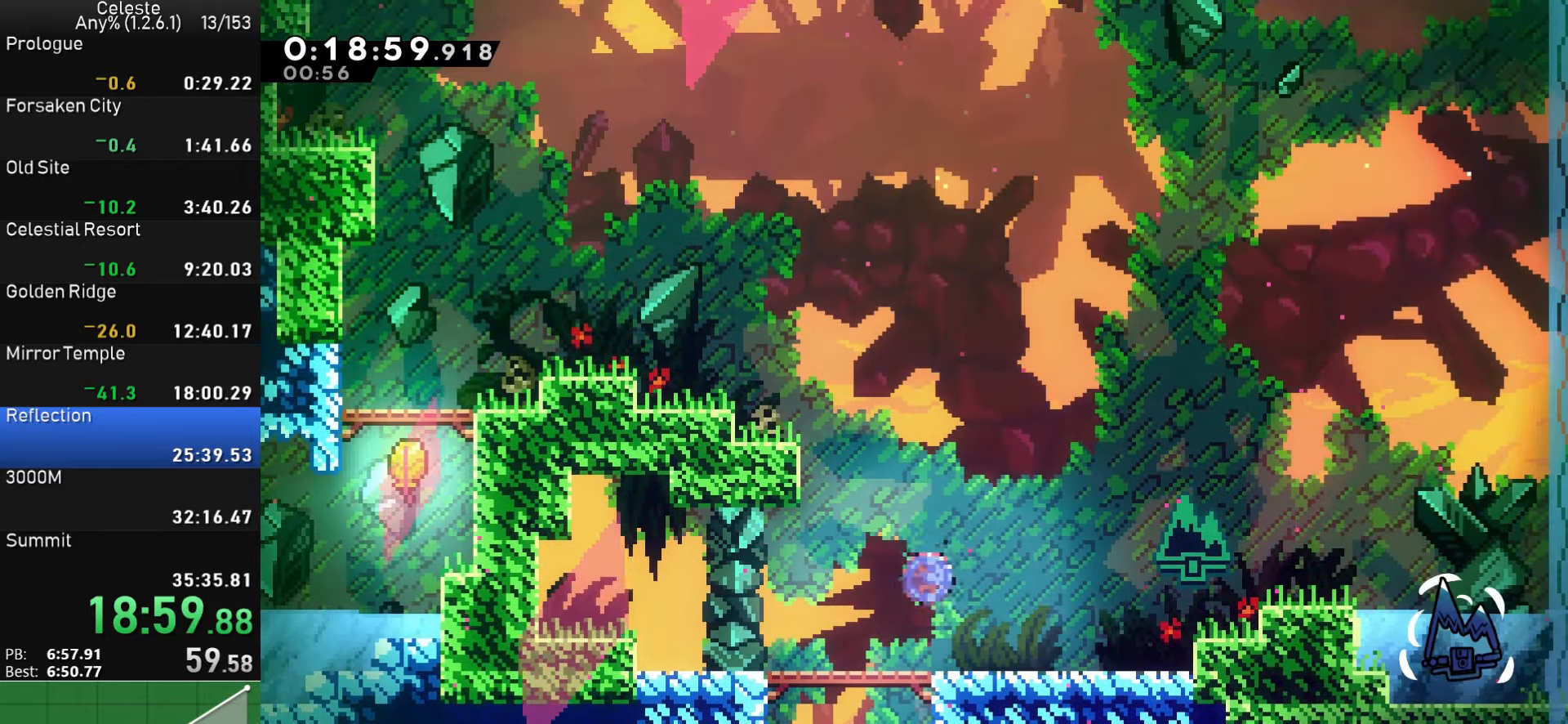
{"buttons": ["CROSS", "R1", "DPAD_RIGHT"], "left_stick": "center", "events": [[117, "SQUARE", "up"], [200, "CROSS", "down"], [250, "DPAD_DOWN", "up"], [367, "R1", "down"], [384, "CROSS", "up"], [400, "CROSS", "down"]]}
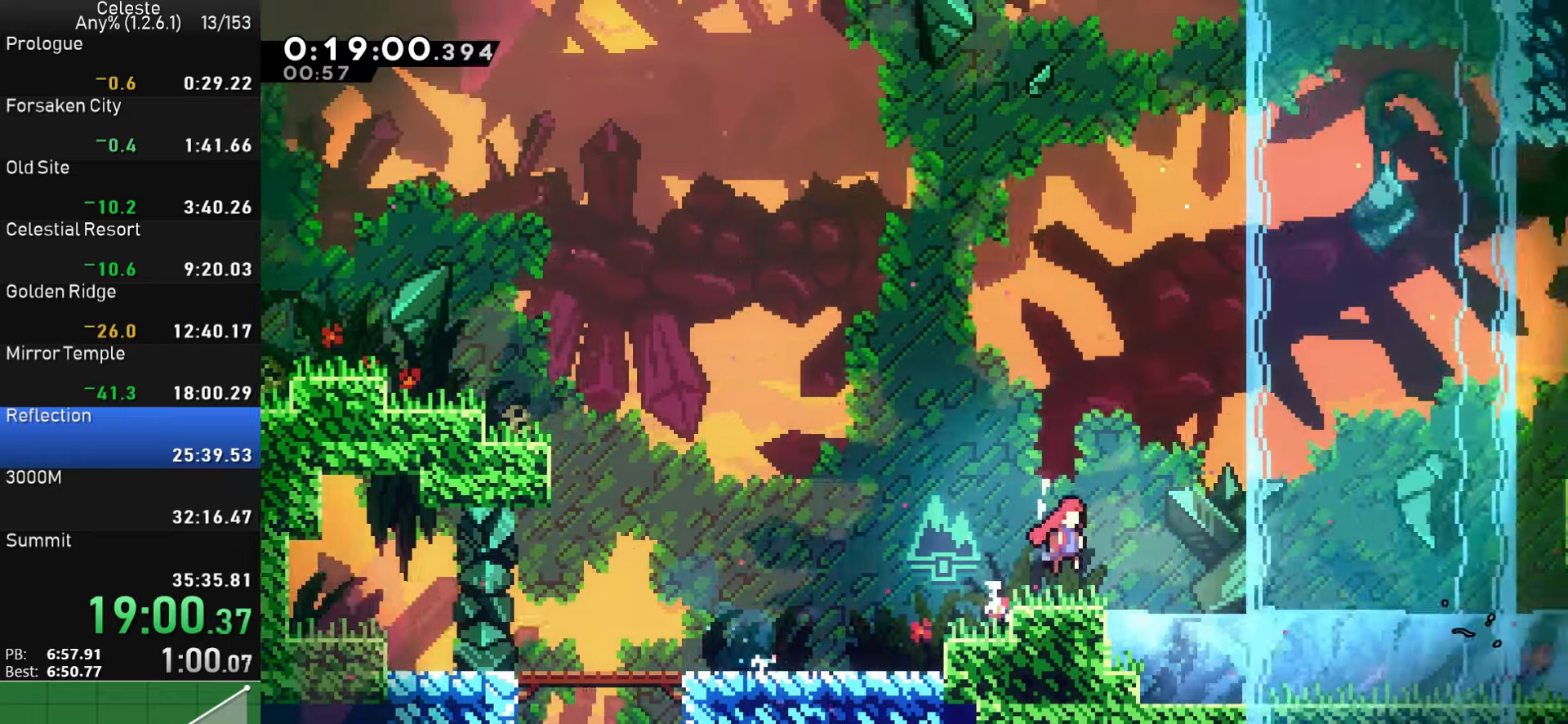
{"buttons": ["SQUARE", "DPAD_UP", "DPAD_RIGHT"], "left_stick": "center", "events": [[317, "CROSS", "up"], [317, "R1", "up"], [367, "DPAD_UP", "down"], [400, "SQUARE", "down"]]}
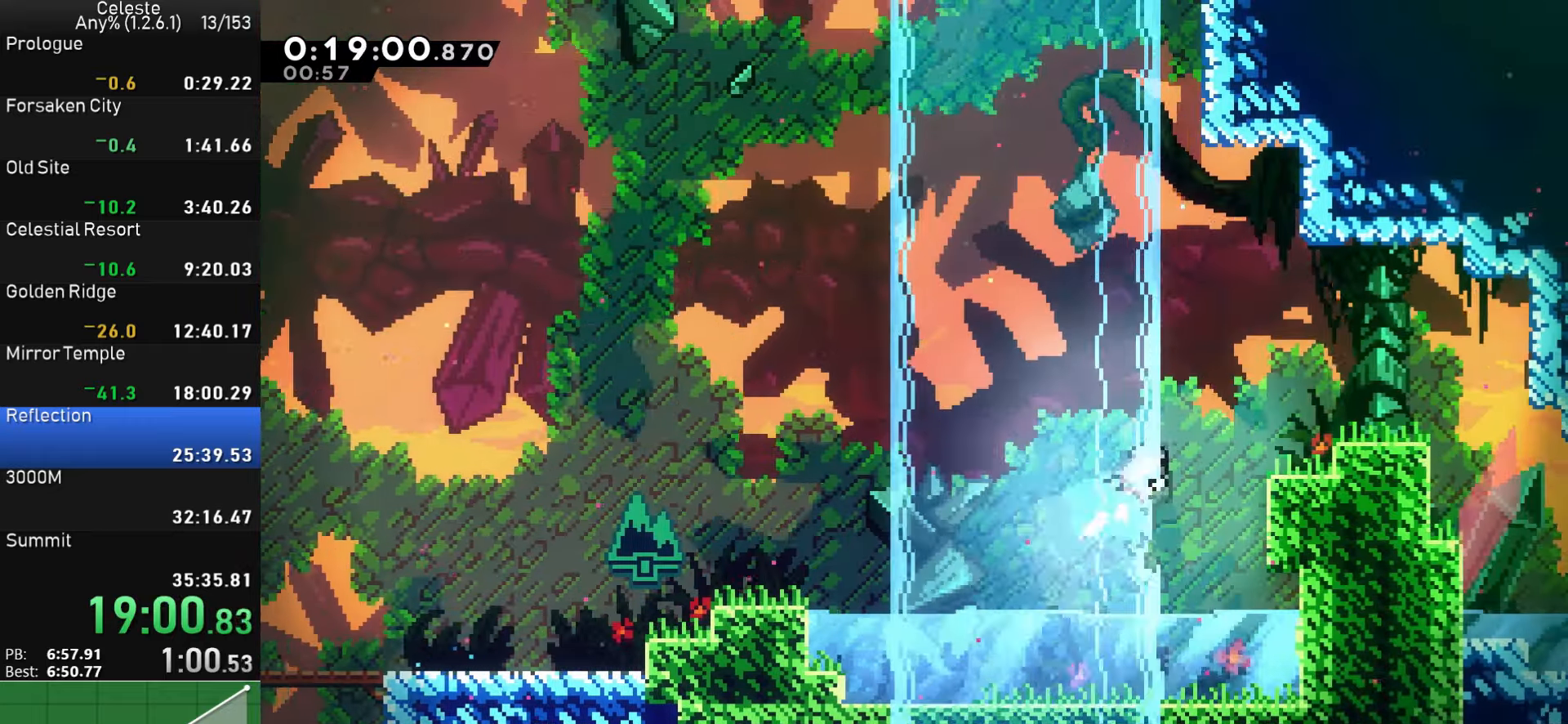
{"buttons": ["CROSS", "DPAD_LEFT"], "left_stick": "center", "events": [[67, "DPAD_UP", "up"], [350, "SQUARE", "up"], [384, "DPAD_RIGHT", "up"], [467, "CROSS", "down"], [484, "DPAD_LEFT", "down"]]}
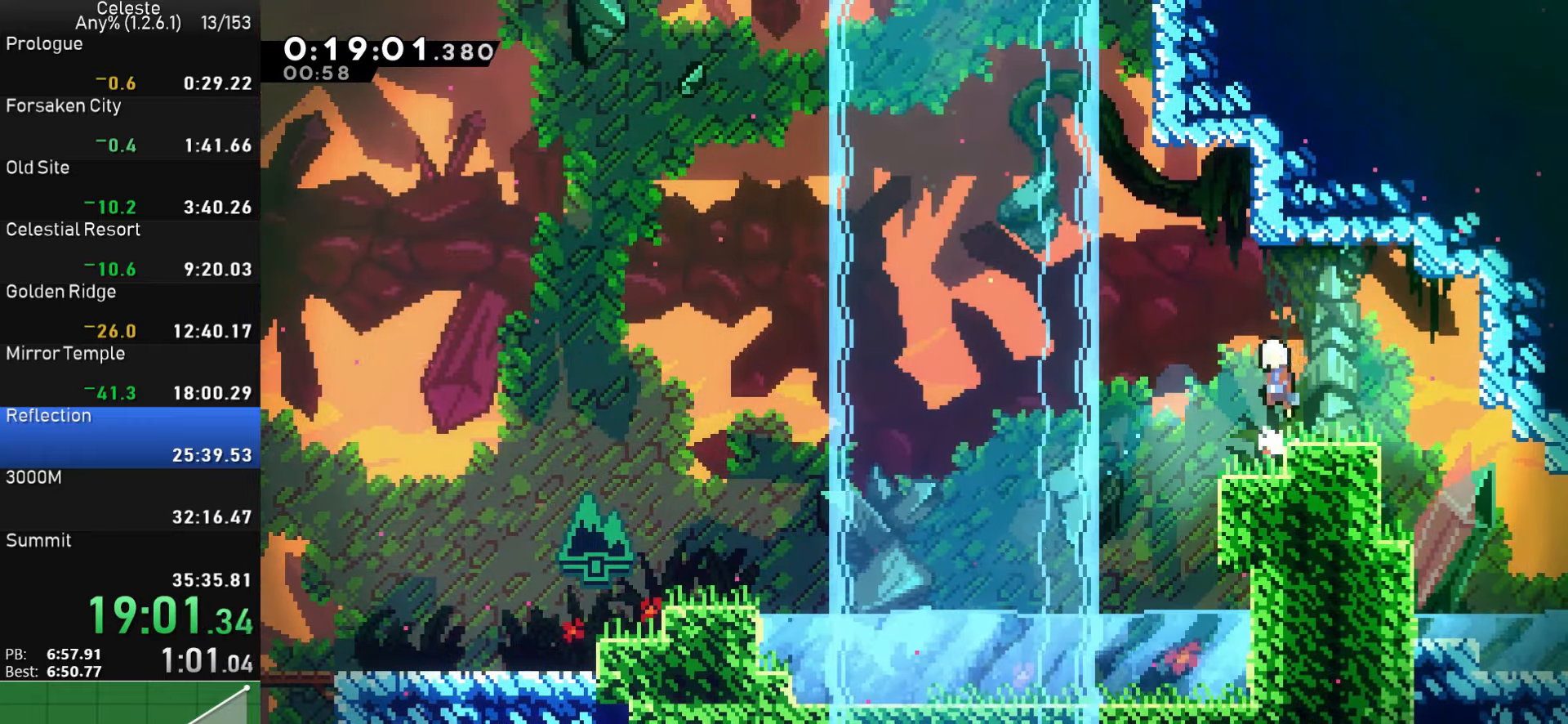
{"buttons": ["SQUARE", "DPAD_UP"], "left_stick": "center", "events": [[300, "DPAD_LEFT", "up"], [300, "DPAD_UP", "down"], [317, "CROSS", "up"], [417, "SQUARE", "down"]]}
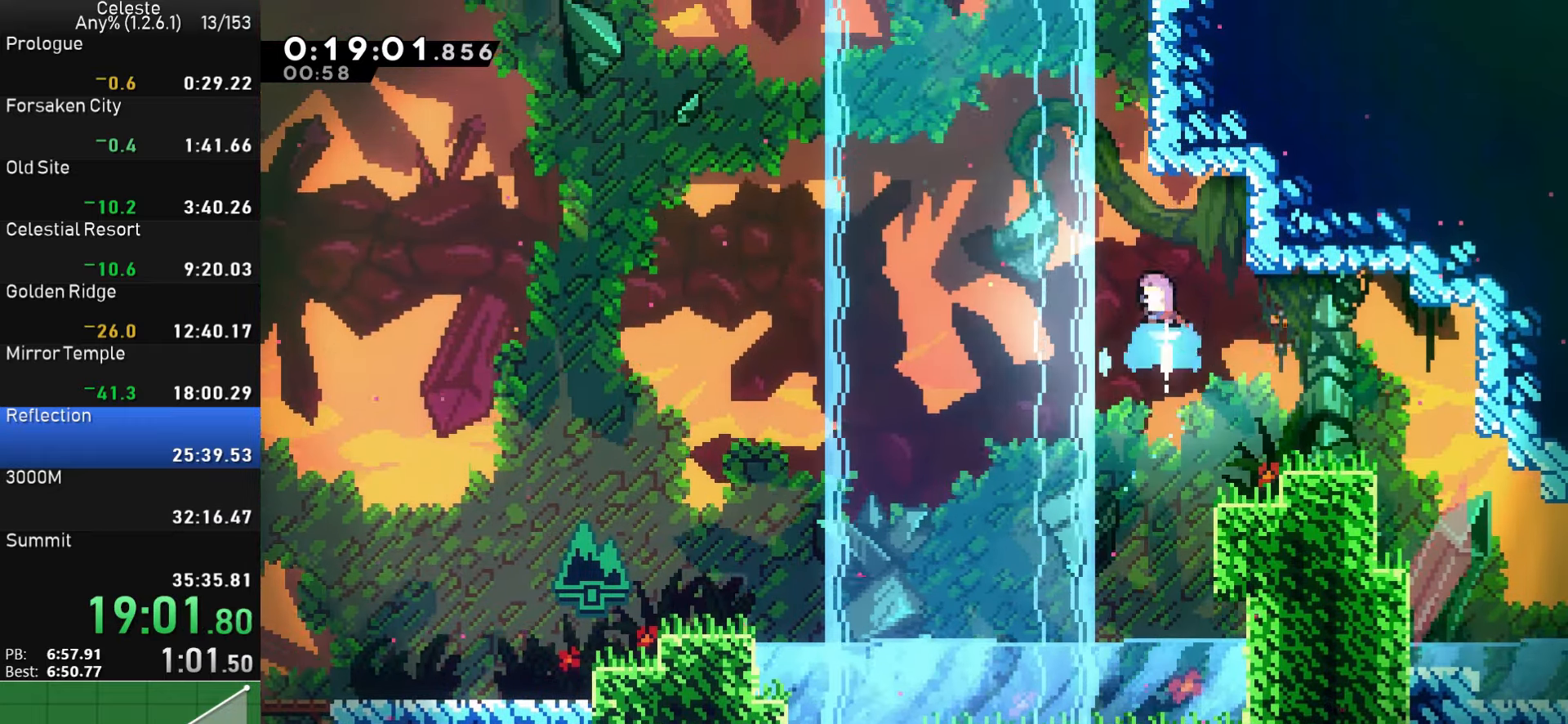
{"buttons": [], "left_stick": "center", "events": [[67, "DPAD_UP", "up"], [134, "SQUARE", "up"], [167, "DPAD_RIGHT", "down"], [434, "DPAD_RIGHT", "up"]]}
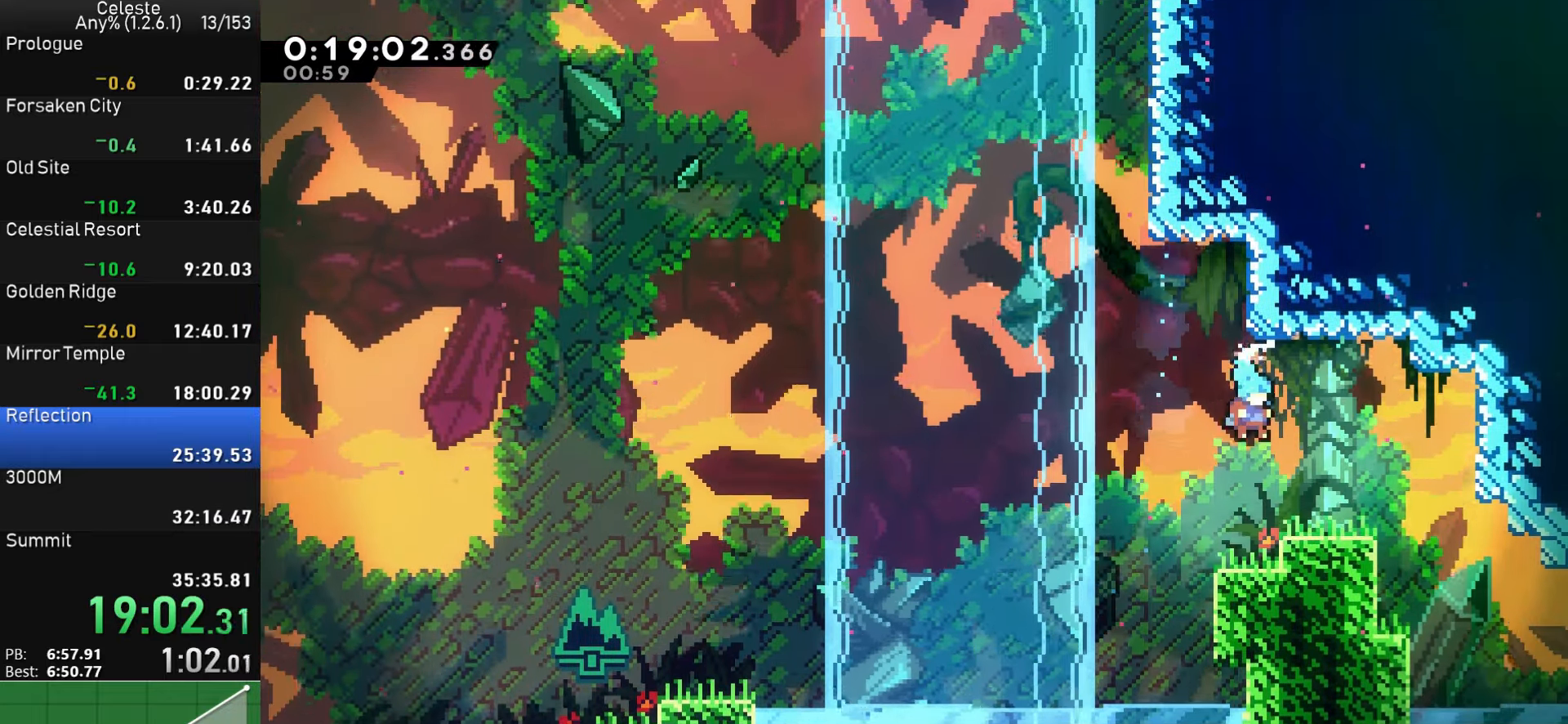
{"buttons": ["CROSS", "DPAD_LEFT"], "left_stick": "center", "events": [[17, "DPAD_RIGHT", "down"], [134, "DPAD_RIGHT", "up"], [184, "DPAD_LEFT", "down"], [234, "CROSS", "down"]]}
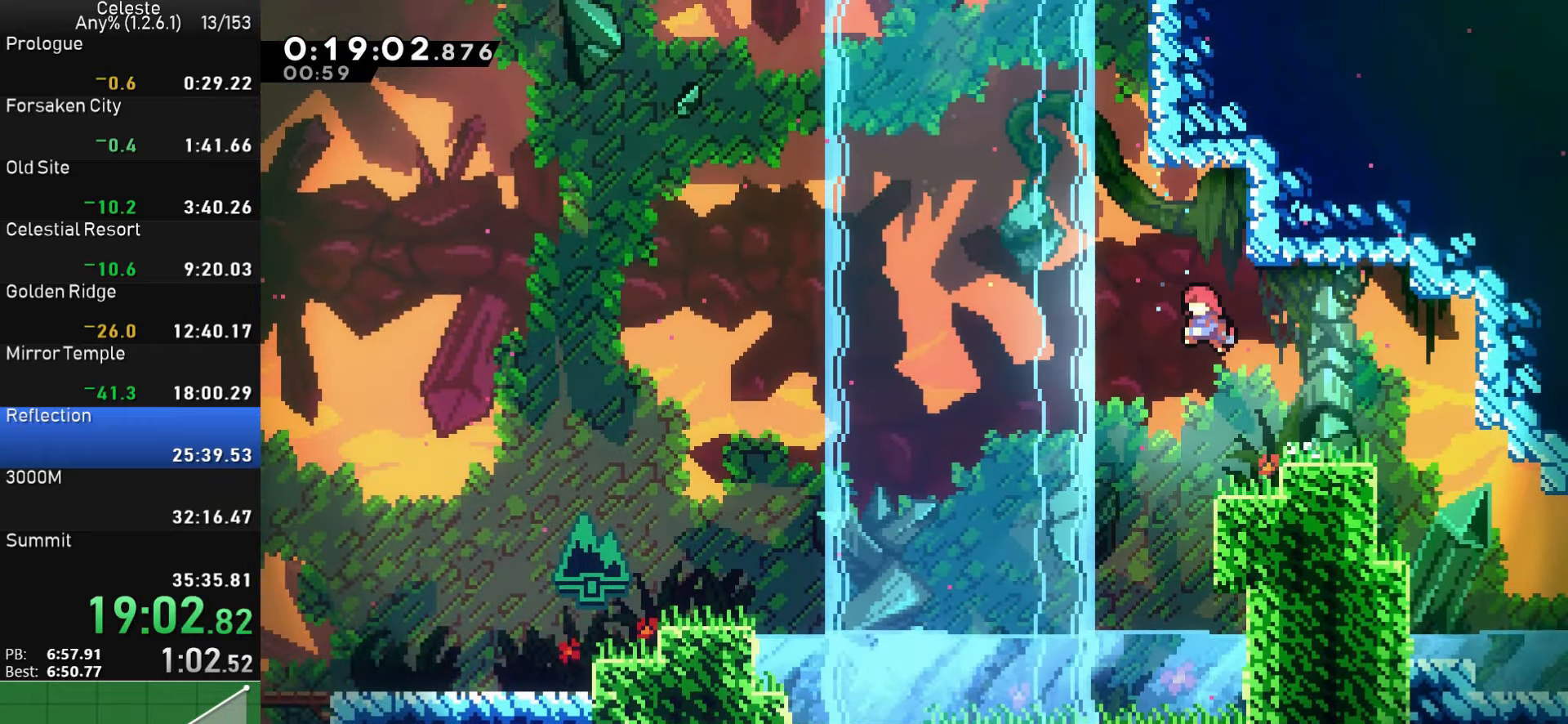
{"buttons": ["CROSS", "DPAD_RIGHT"], "left_stick": "center", "events": [[84, "CROSS", "up"], [117, "DPAD_LEFT", "up"], [117, "DPAD_UP", "down"], [167, "SQUARE", "down"], [384, "SQUARE", "up"], [400, "DPAD_UP", "up"], [417, "CROSS", "down"], [500, "DPAD_RIGHT", "down"]]}